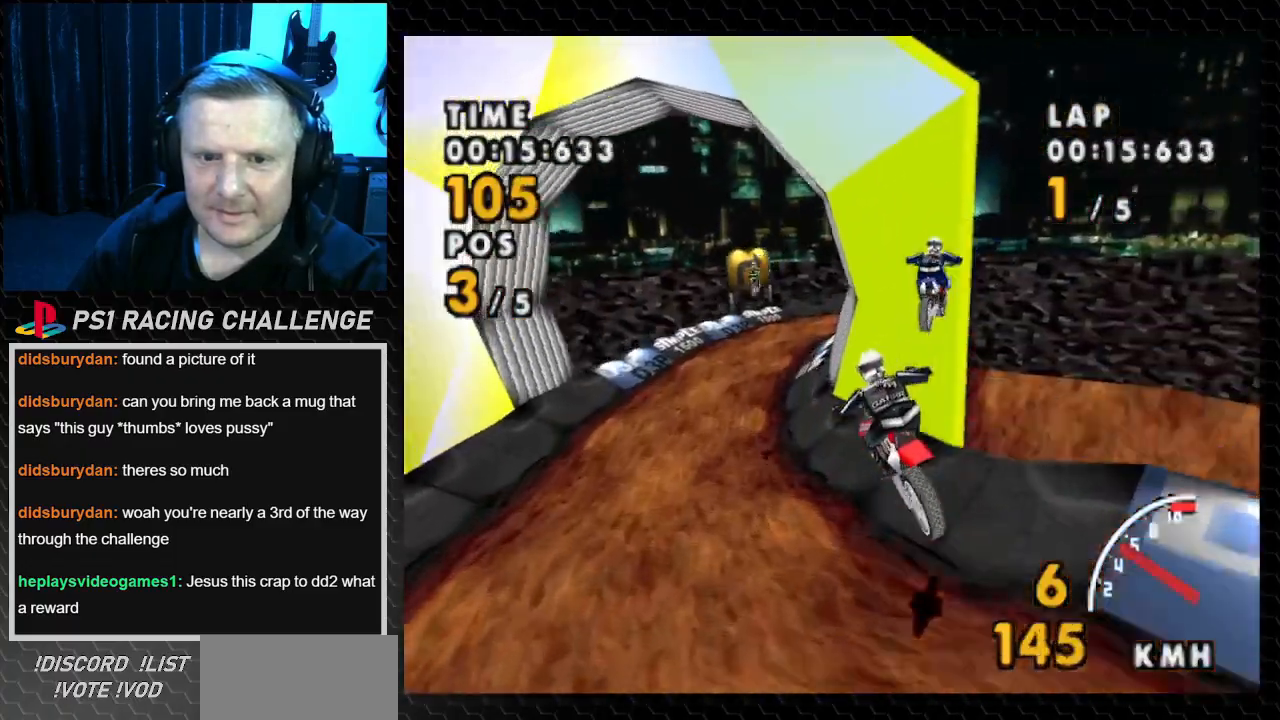
Gameplay with a controller (PlayStation layout); each line is a JSON object with the inputs held at the frame after it. "events" lists button and stick changes between this image and that frame as [ms after this image, input, new state], when the widget could be followed in between. Not read: L3 R3.
{"buttons": ["CROSS"], "events": [[33, "SQUARE", "down"], [200, "SQUARE", "up"], [333, "DPAD_LEFT", "up"]]}
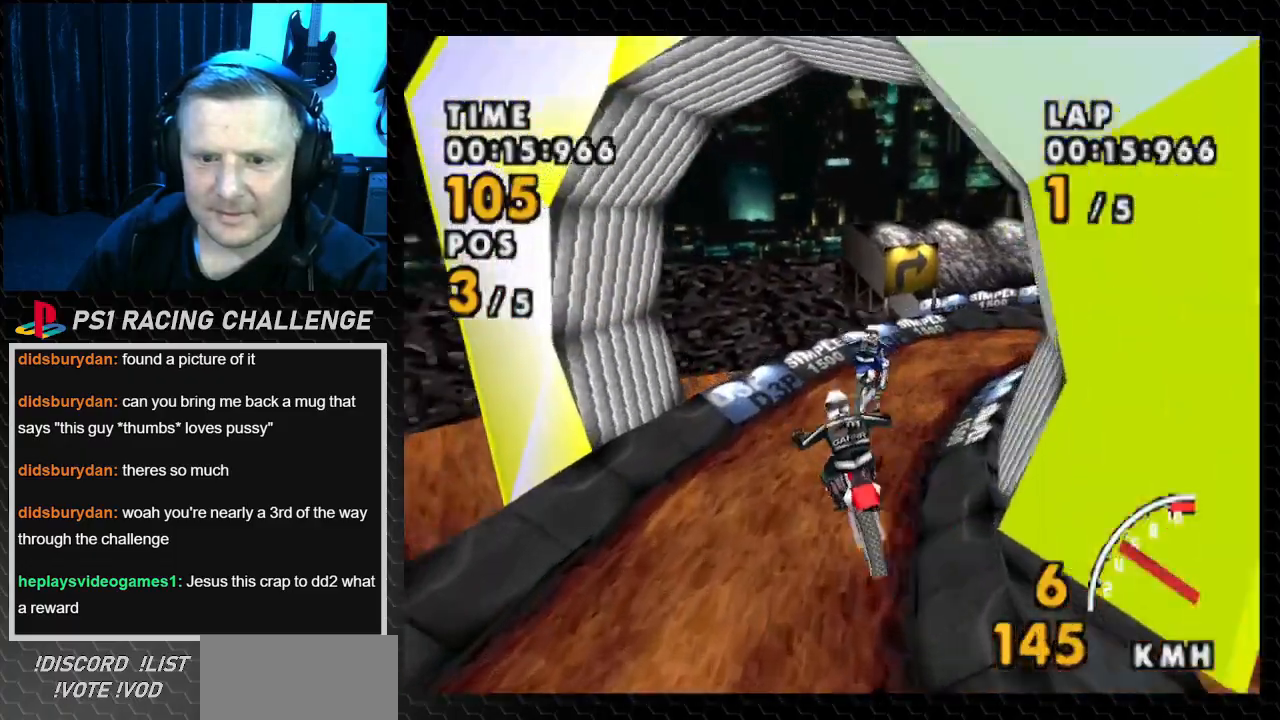
{"buttons": ["SQUARE", "DPAD_RIGHT"], "events": [[34, "DPAD_RIGHT", "down"], [301, "CROSS", "up"], [301, "SQUARE", "down"]]}
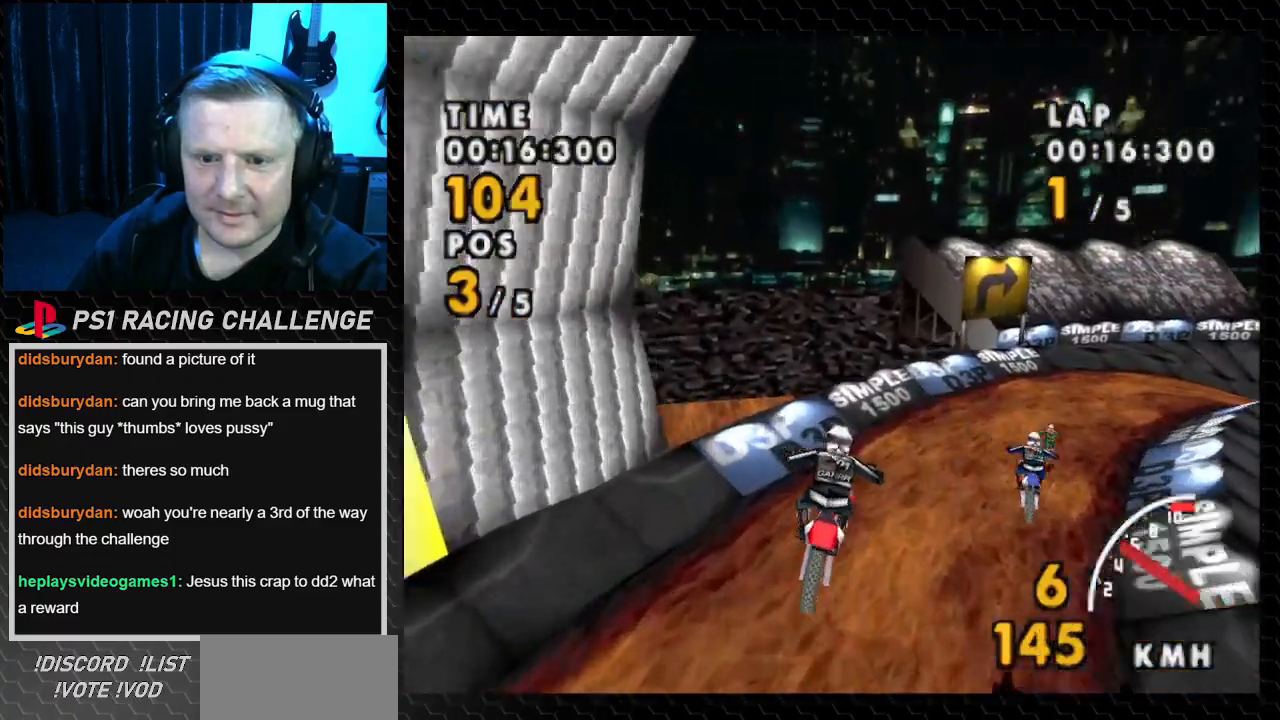
{"buttons": ["SQUARE", "DPAD_RIGHT"], "events": []}
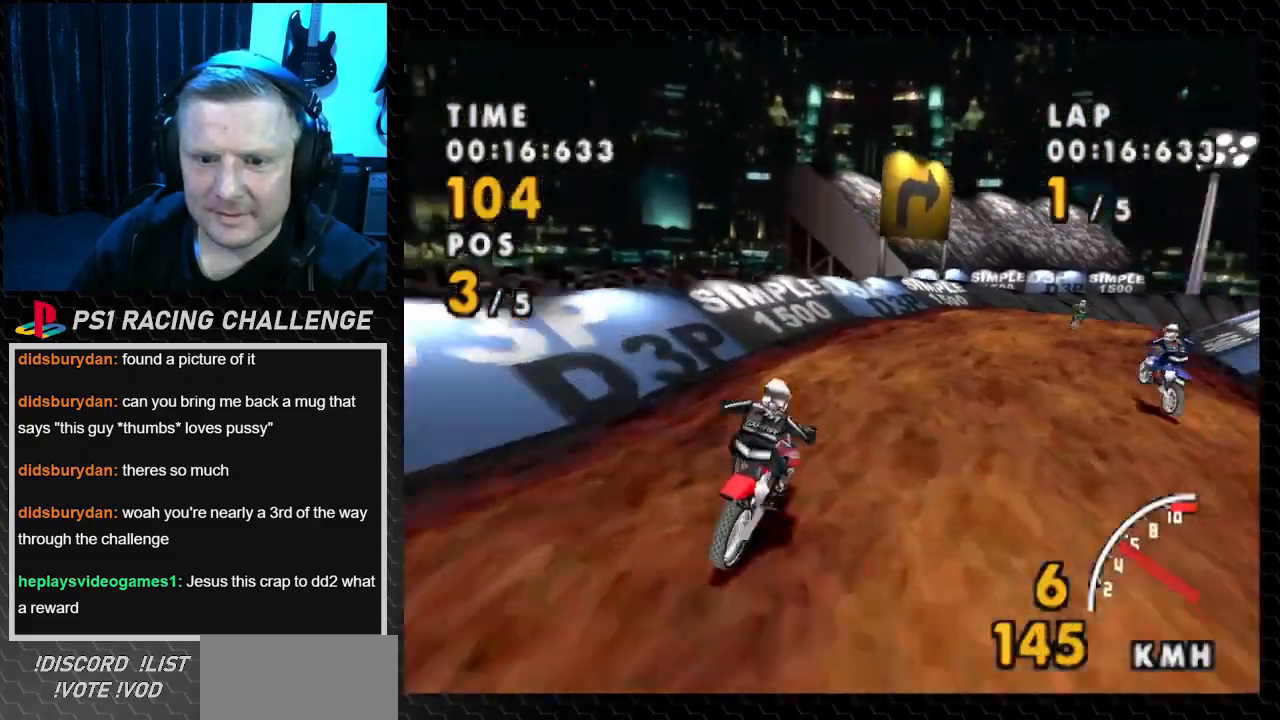
{"buttons": ["CROSS", "SQUARE", "DPAD_RIGHT"], "events": [[167, "CROSS", "down"], [234, "SQUARE", "up"], [434, "SQUARE", "down"]]}
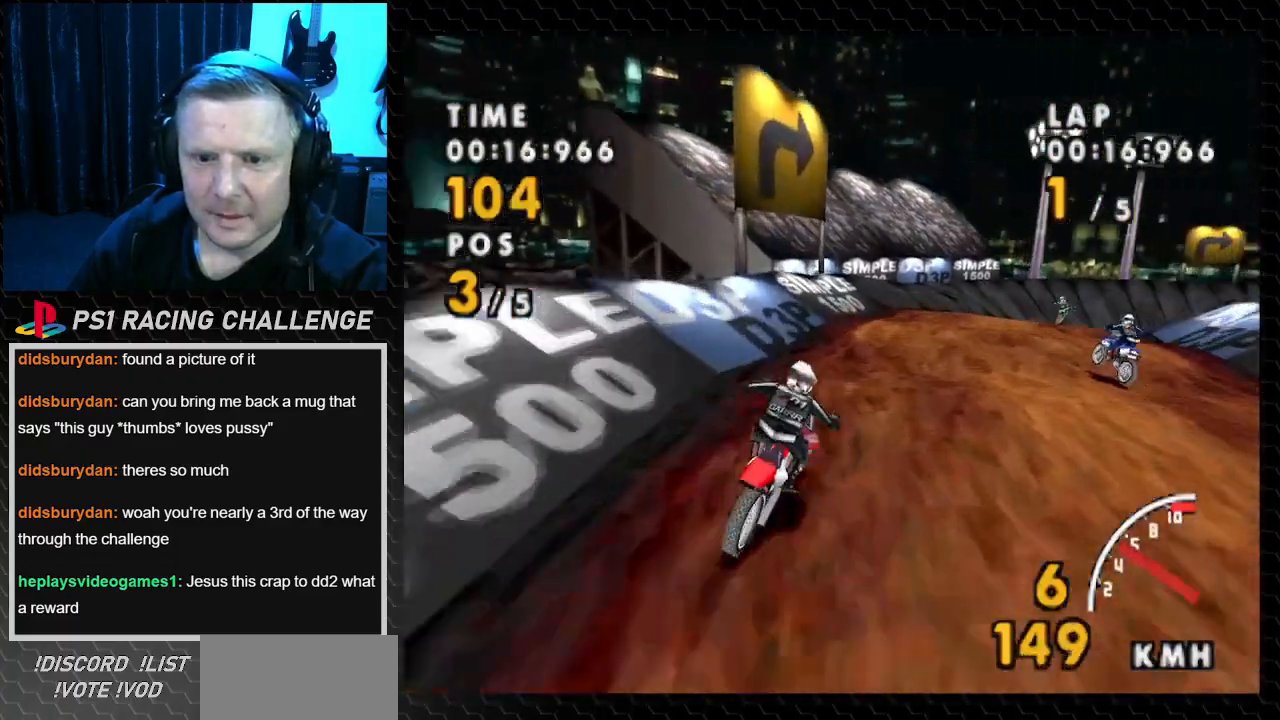
{"buttons": ["CROSS", "DPAD_RIGHT"], "events": [[66, "CROSS", "up"], [200, "CROSS", "down"], [200, "SQUARE", "up"]]}
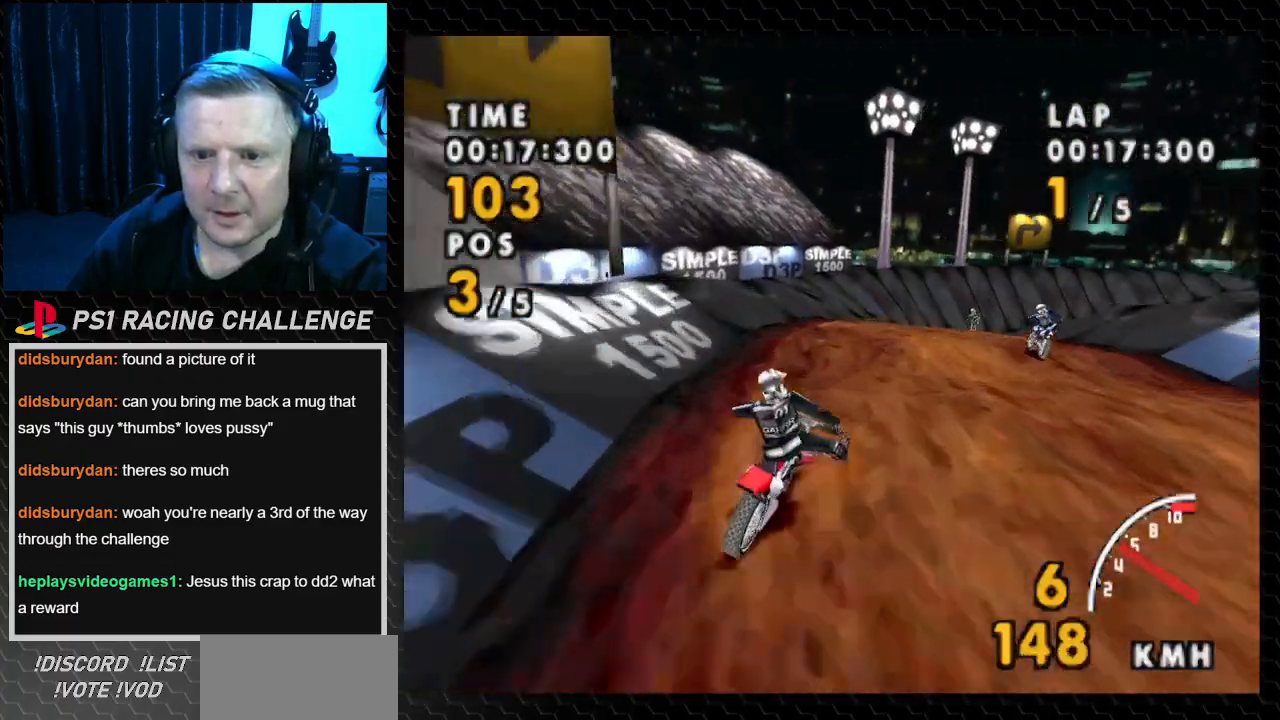
{"buttons": ["SQUARE", "DPAD_RIGHT"], "events": [[401, "SQUARE", "down"], [467, "CROSS", "up"]]}
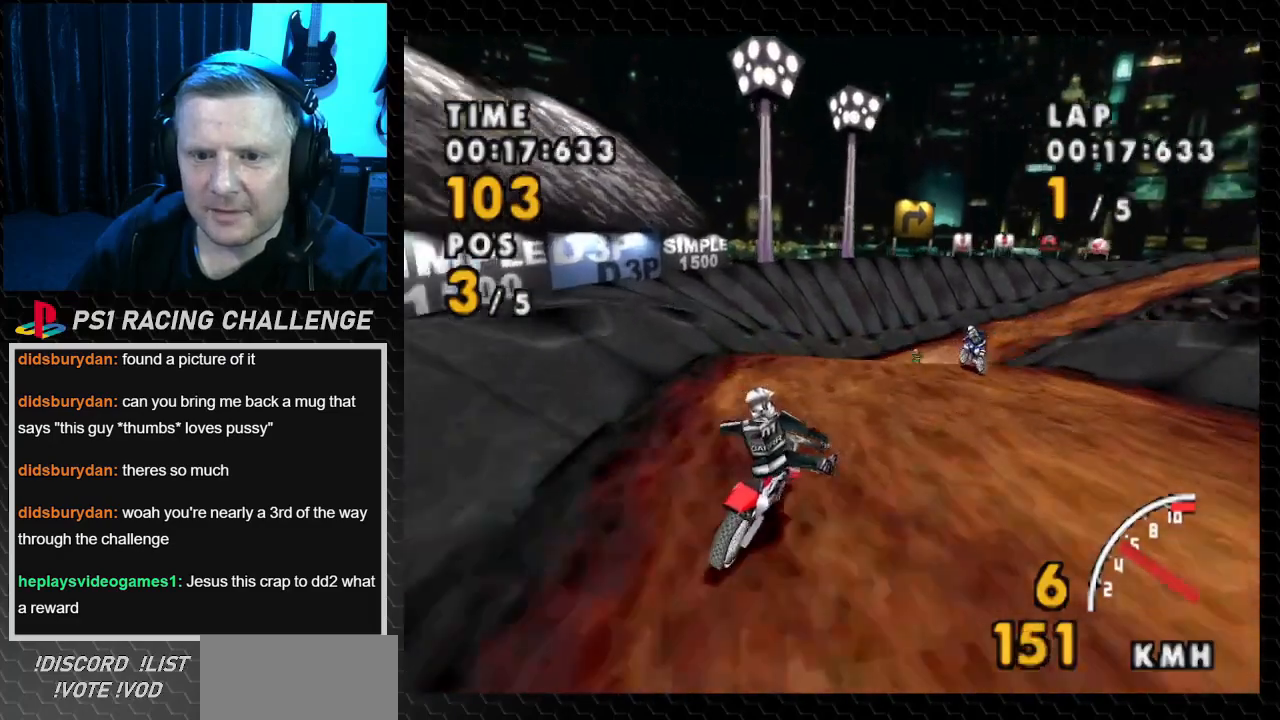
{"buttons": ["CROSS", "DPAD_RIGHT"], "events": [[66, "CROSS", "down"], [66, "SQUARE", "up"]]}
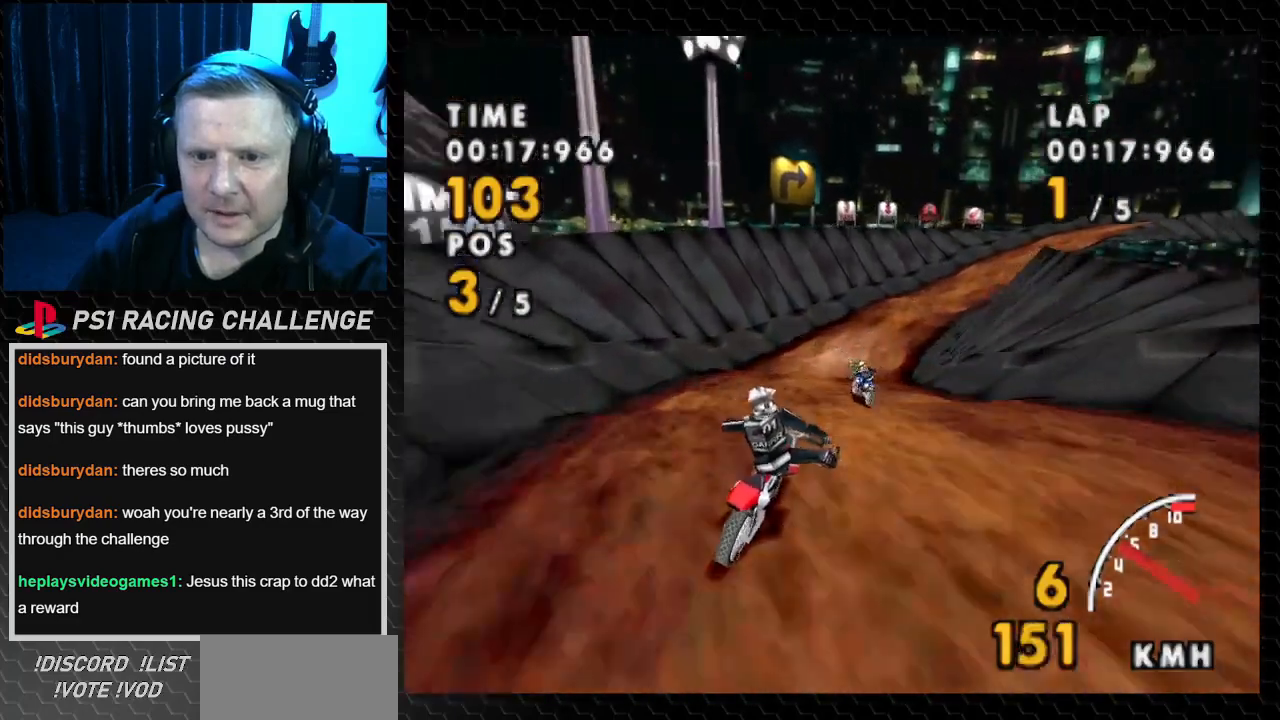
{"buttons": ["CROSS", "DPAD_RIGHT"], "events": []}
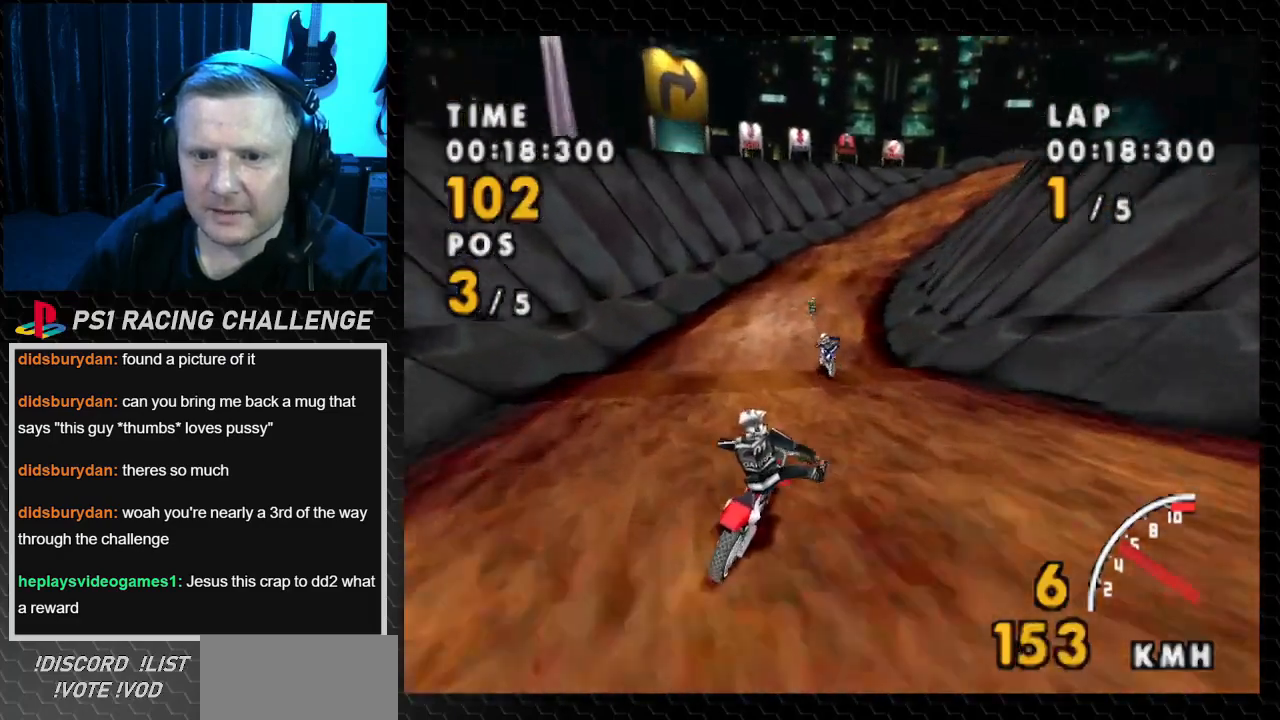
{"buttons": ["CROSS", "DPAD_RIGHT"], "events": []}
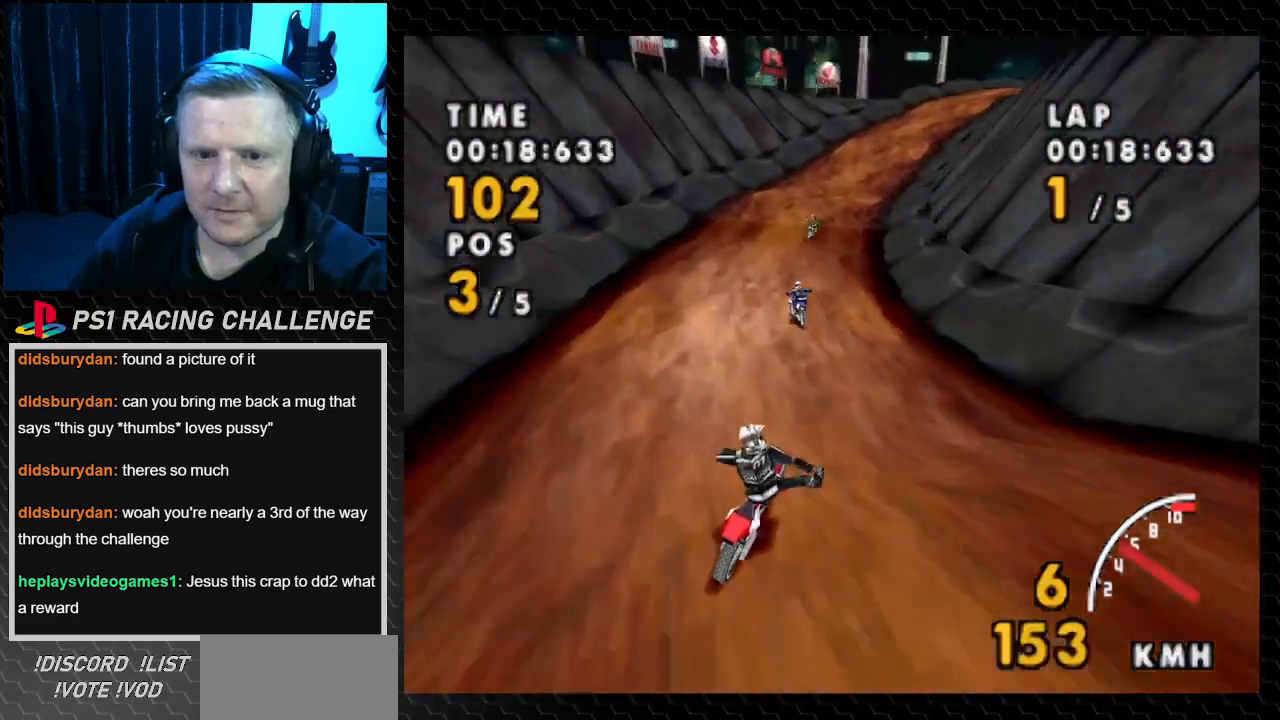
{"buttons": ["CROSS", "DPAD_RIGHT"], "events": []}
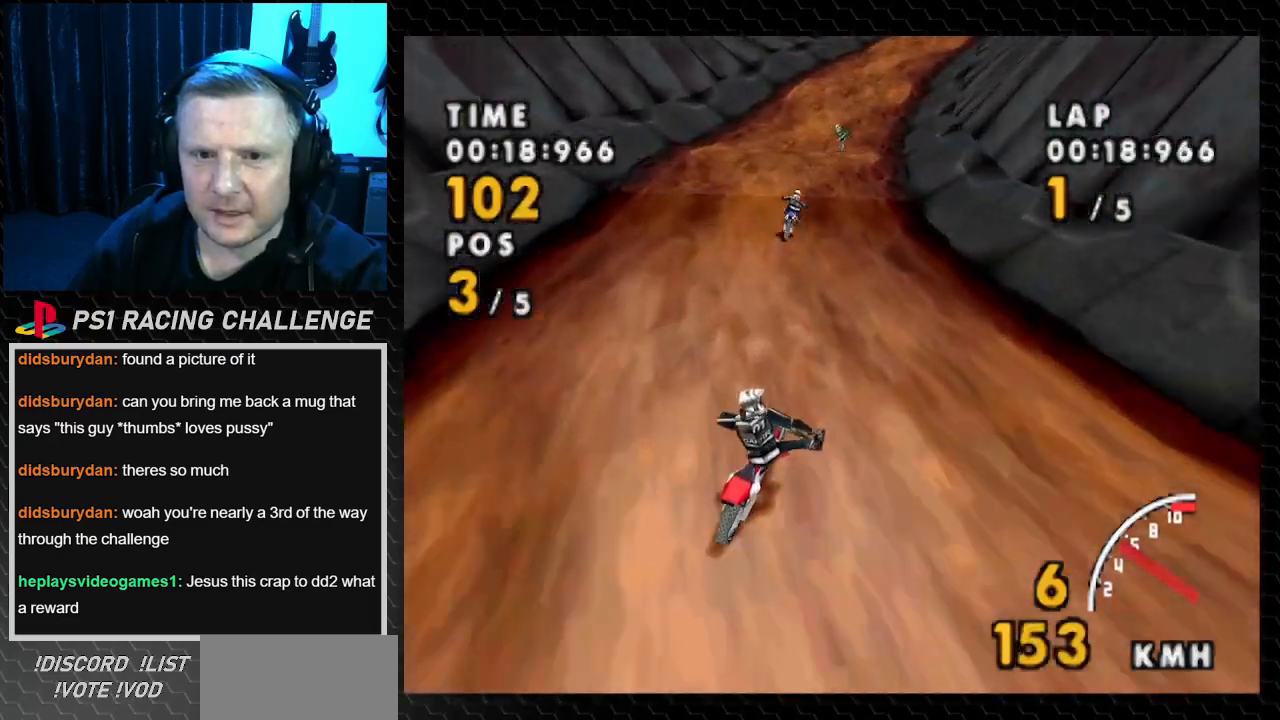
{"buttons": ["CROSS", "SQUARE", "DPAD_RIGHT"], "events": [[367, "SQUARE", "down"]]}
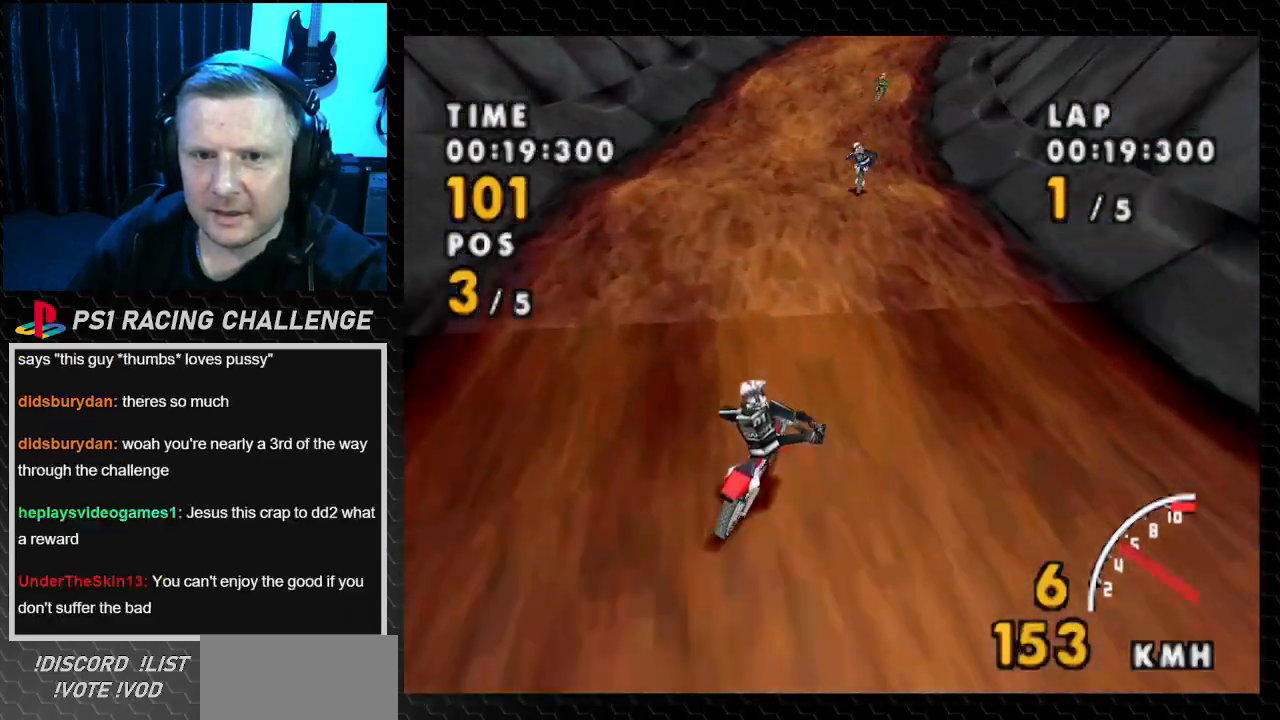
{"buttons": ["CROSS", "DPAD_RIGHT"], "events": [[67, "SQUARE", "up"]]}
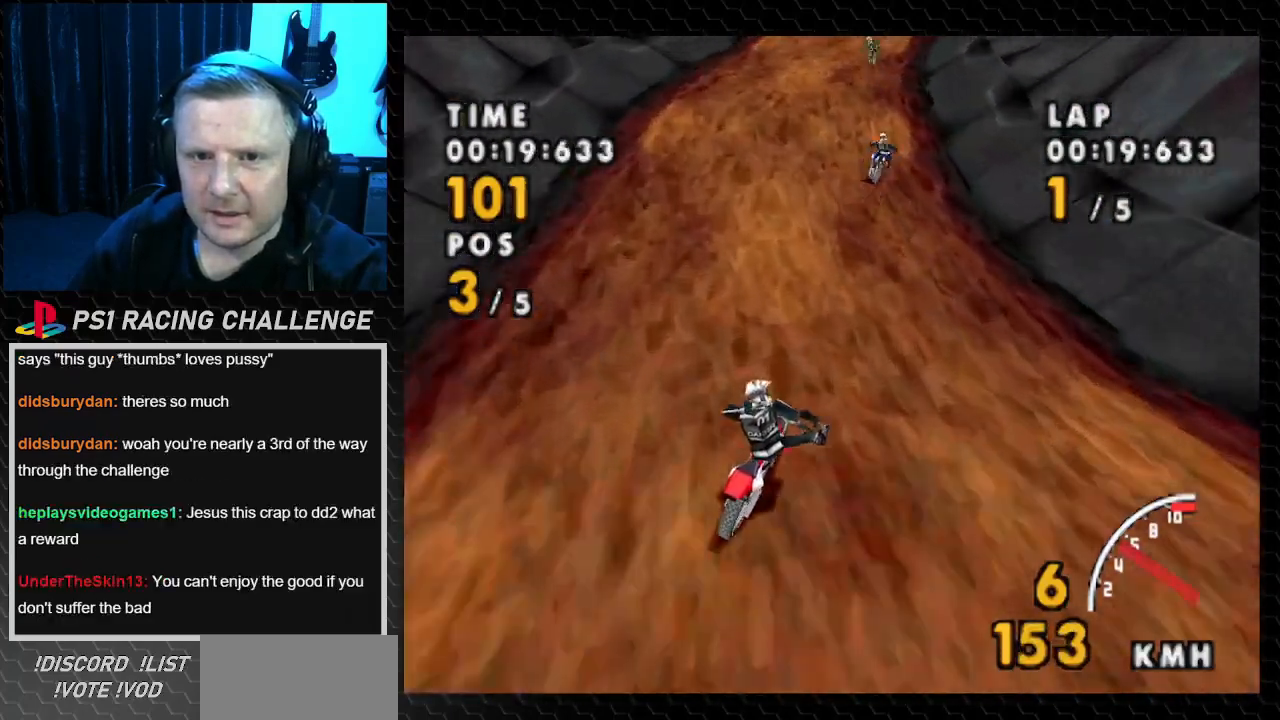
{"buttons": ["CROSS", "DPAD_RIGHT"], "events": [[167, "SQUARE", "down"], [200, "CROSS", "up"], [300, "CROSS", "down"], [333, "SQUARE", "up"]]}
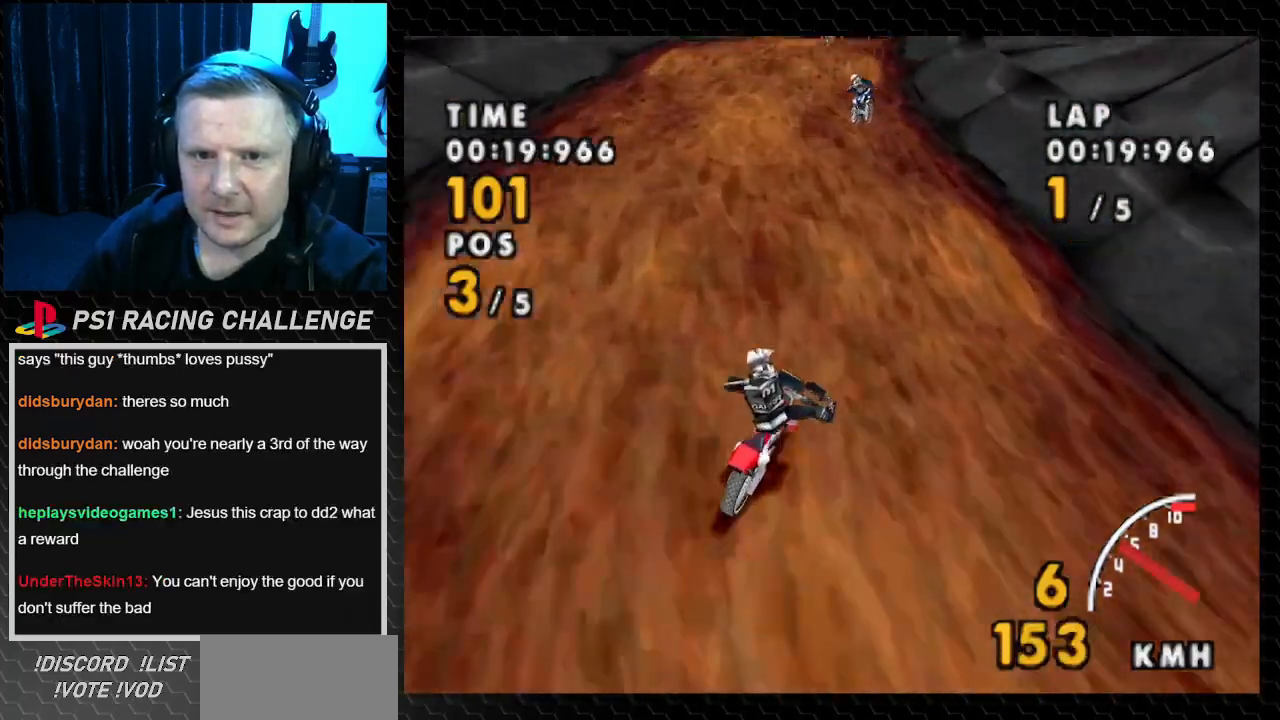
{"buttons": ["CROSS"], "events": [[134, "DPAD_RIGHT", "up"]]}
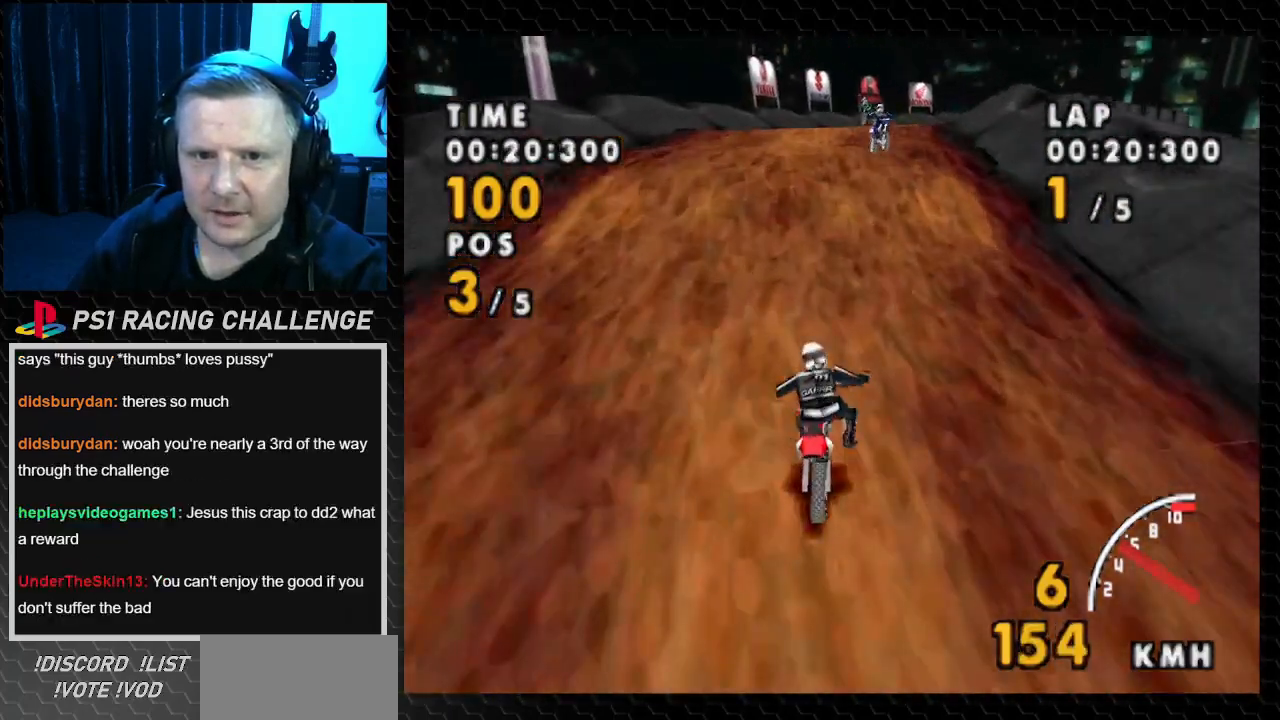
{"buttons": ["CROSS", "DPAD_RIGHT"], "events": [[33, "DPAD_RIGHT", "down"], [233, "SQUARE", "down"], [300, "CROSS", "up"], [500, "CROSS", "down"], [500, "SQUARE", "up"]]}
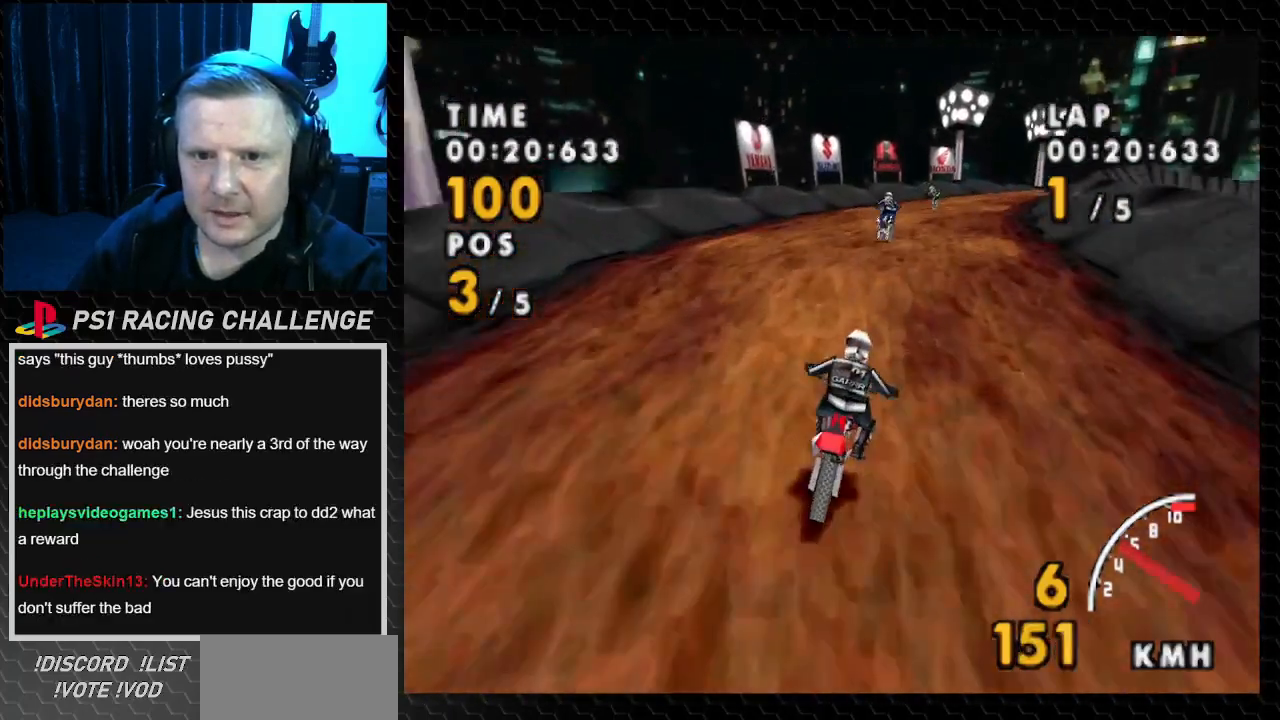
{"buttons": ["CROSS"], "events": [[401, "DPAD_RIGHT", "up"]]}
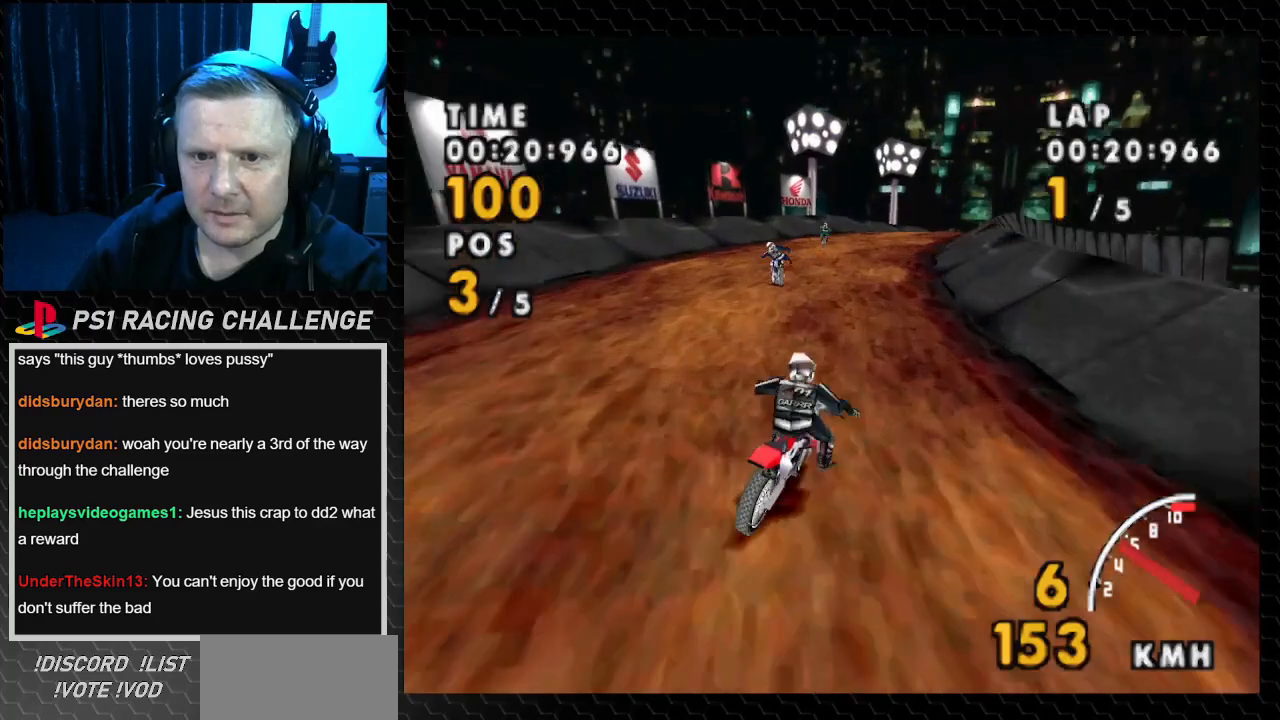
{"buttons": ["CROSS", "DPAD_RIGHT"], "events": [[367, "DPAD_RIGHT", "down"]]}
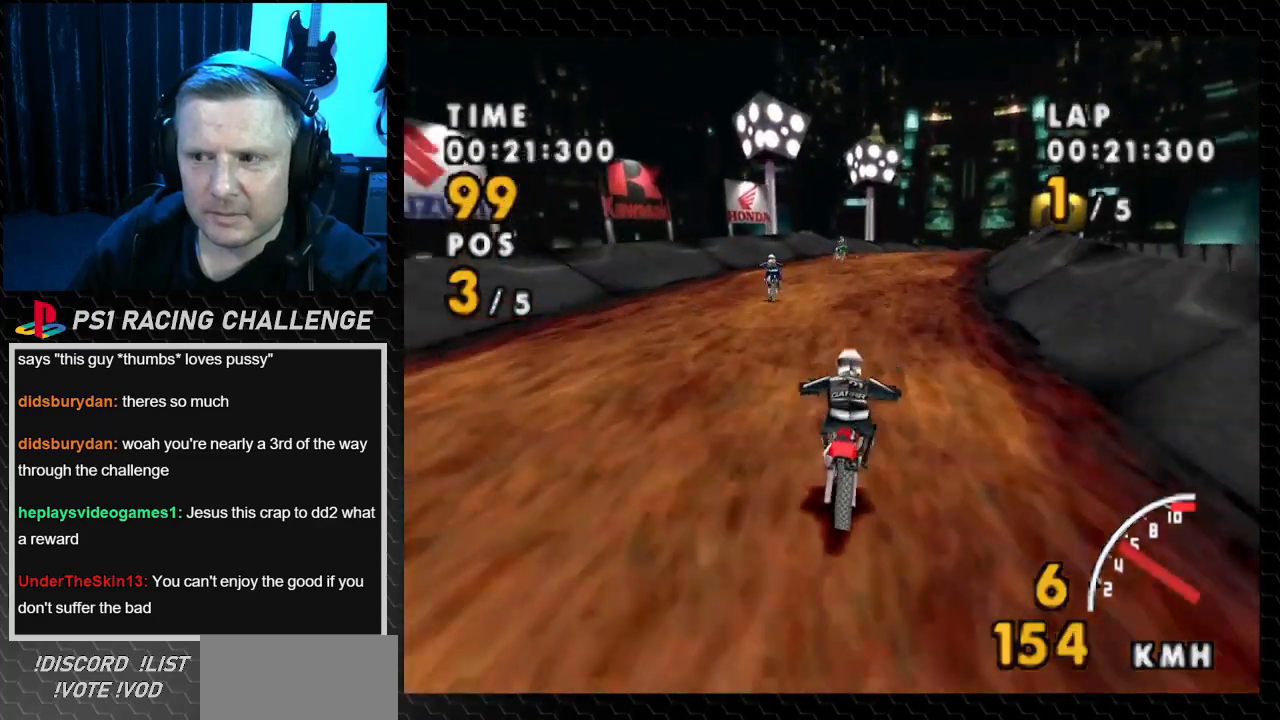
{"buttons": ["CROSS", "DPAD_RIGHT"], "events": []}